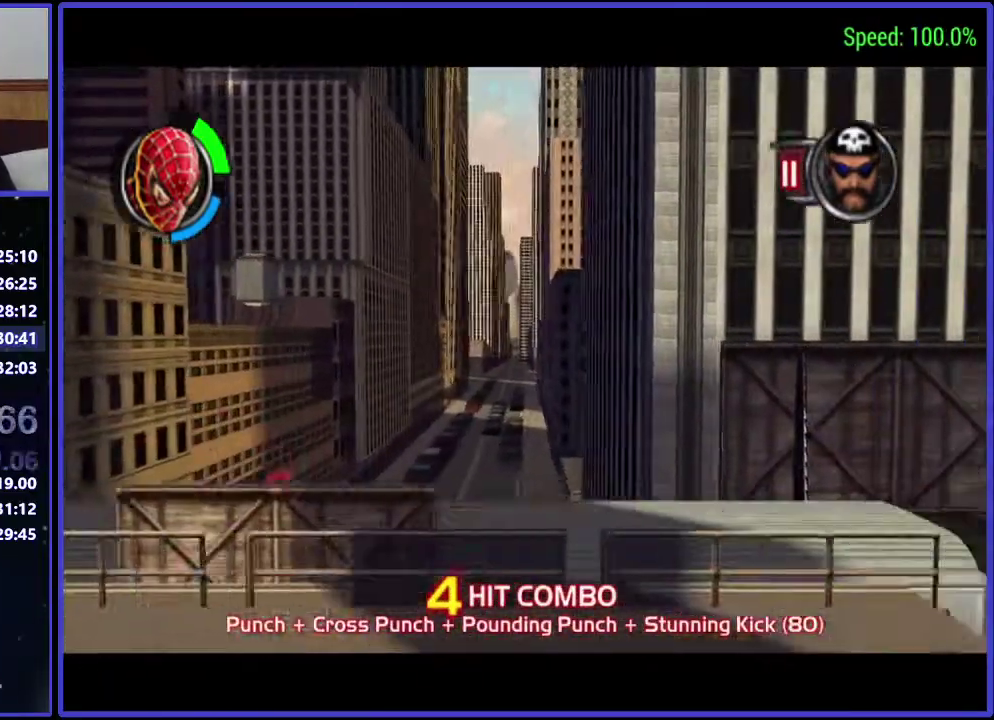
Gameplay with a controller (Xbox layout); each line is a JSON object with the inputs held at the frame after it. "events" lists button and stick changes between this image and that frame as [ms after this image, input, new state], when the widget could be followed in between. Not read: L1 L2 L3 R1 R2 R3.
{"buttons": ["DPAD_RIGHT"], "left_stick": "center", "right_stick": "center", "events": [[233, "A", "down"], [433, "A", "up"]]}
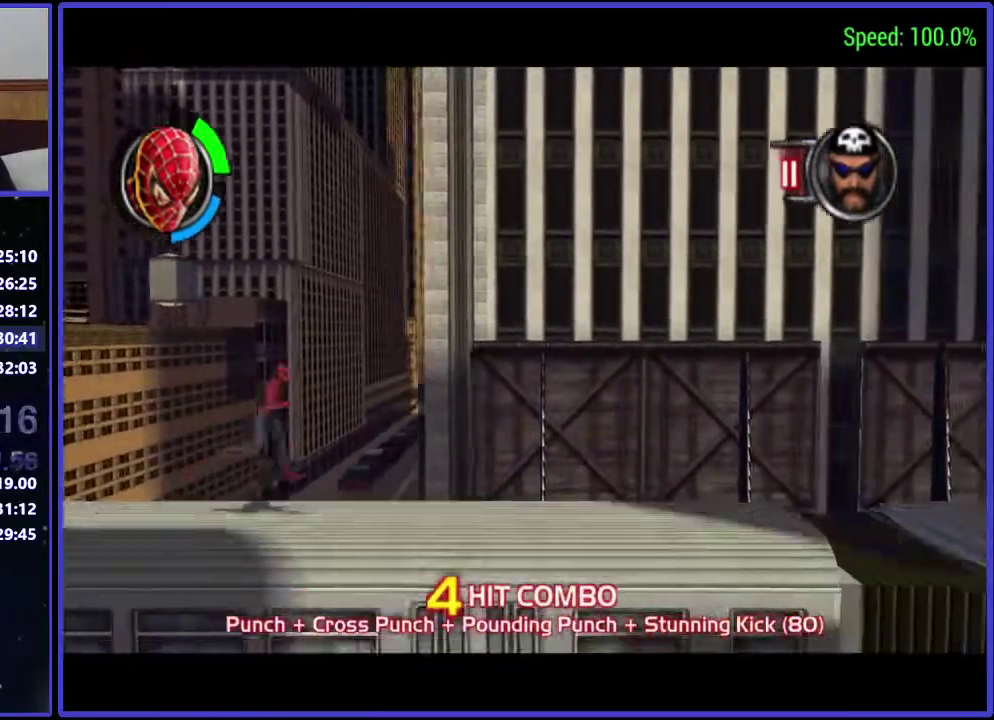
{"buttons": ["DPAD_RIGHT"], "left_stick": "center", "right_stick": "center", "events": [[233, "B", "down"], [433, "B", "up"]]}
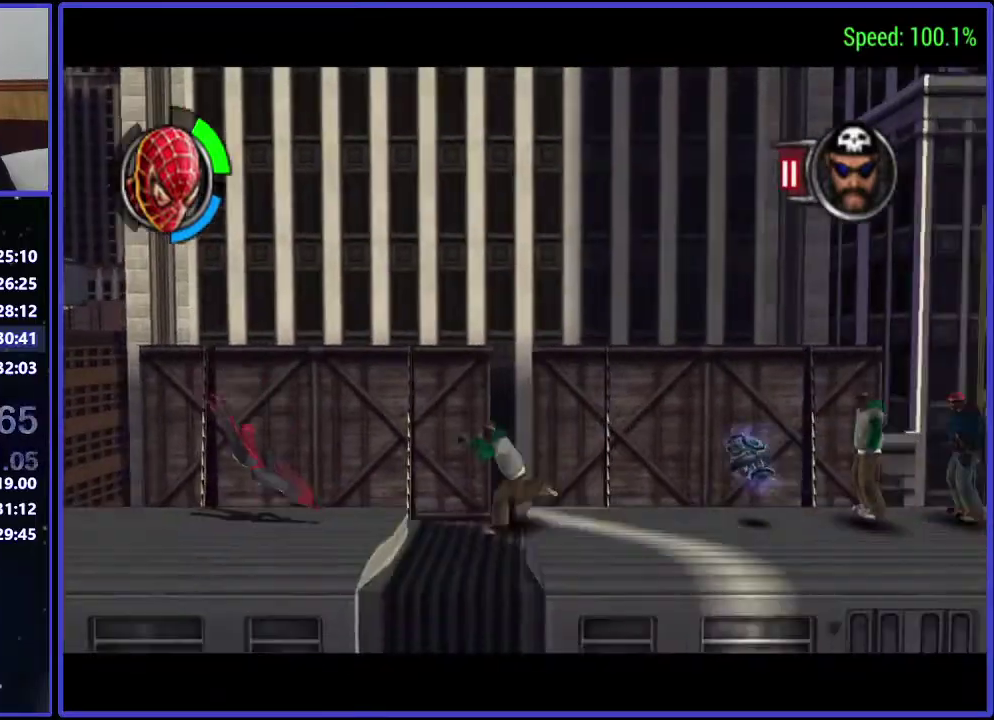
{"buttons": ["DPAD_RIGHT"], "left_stick": "center", "right_stick": "center", "events": []}
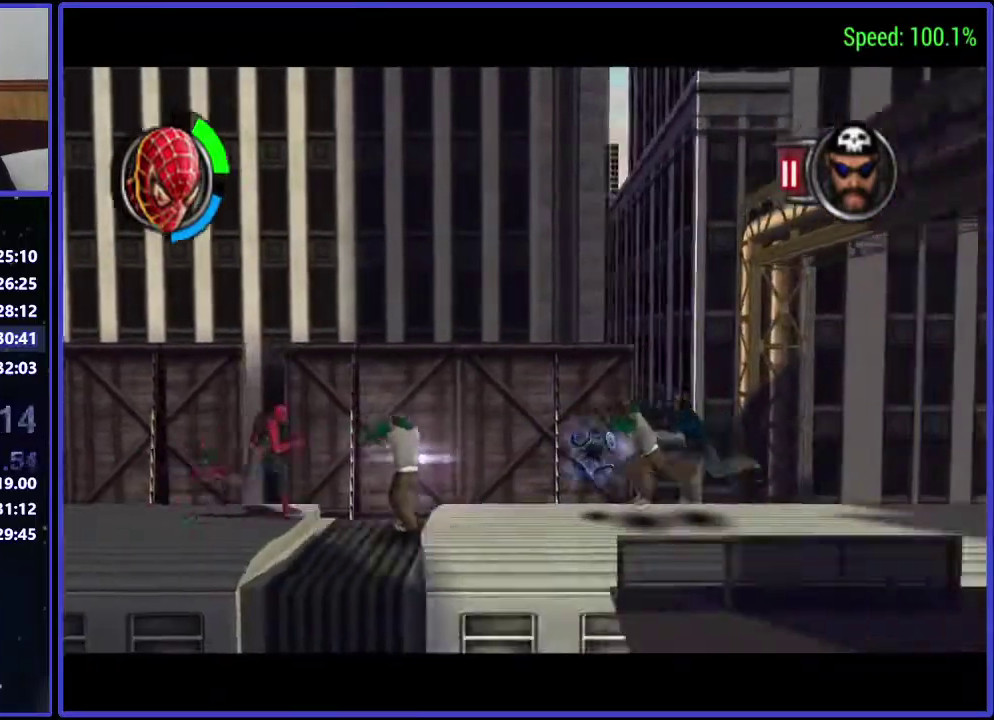
{"buttons": [], "left_stick": "center", "right_stick": "center", "events": [[33, "X", "down"], [167, "X", "up"], [233, "DPAD_RIGHT", "up"], [300, "B", "down"], [433, "B", "up"]]}
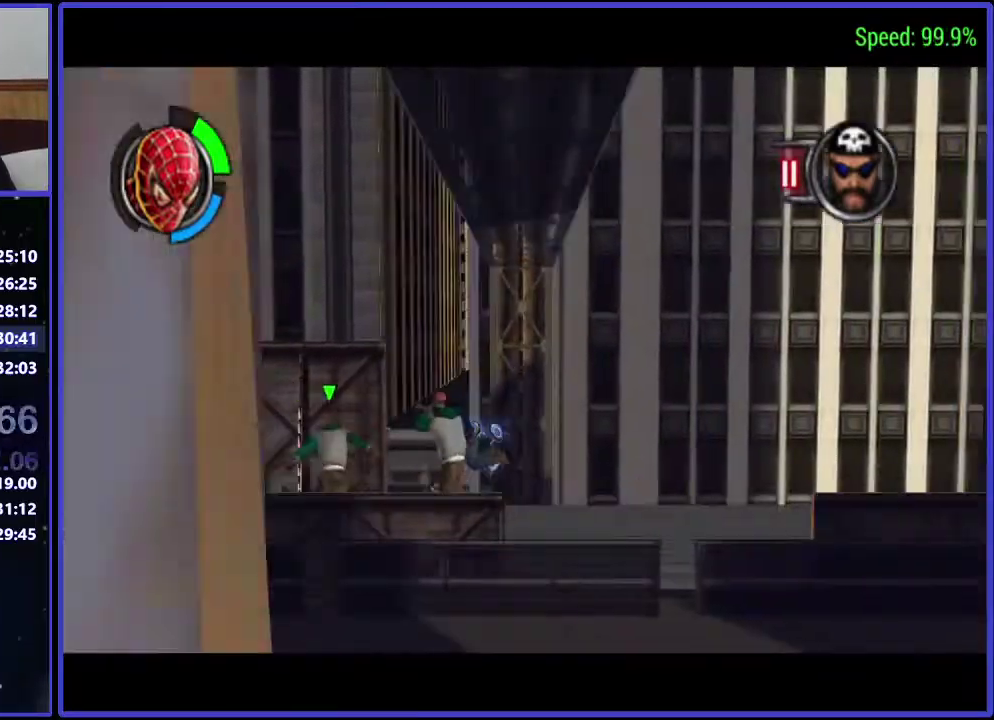
{"buttons": ["DPAD_RIGHT"], "left_stick": "center", "right_stick": "center", "events": [[500, "DPAD_RIGHT", "down"]]}
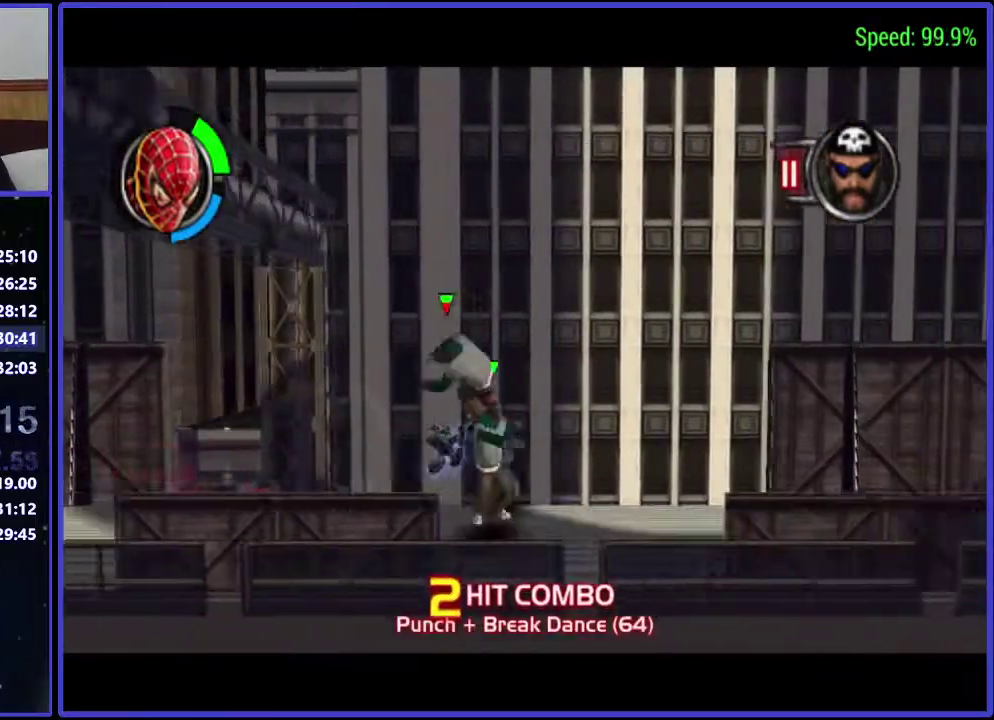
{"buttons": ["DPAD_RIGHT"], "left_stick": "center", "right_stick": "center", "events": []}
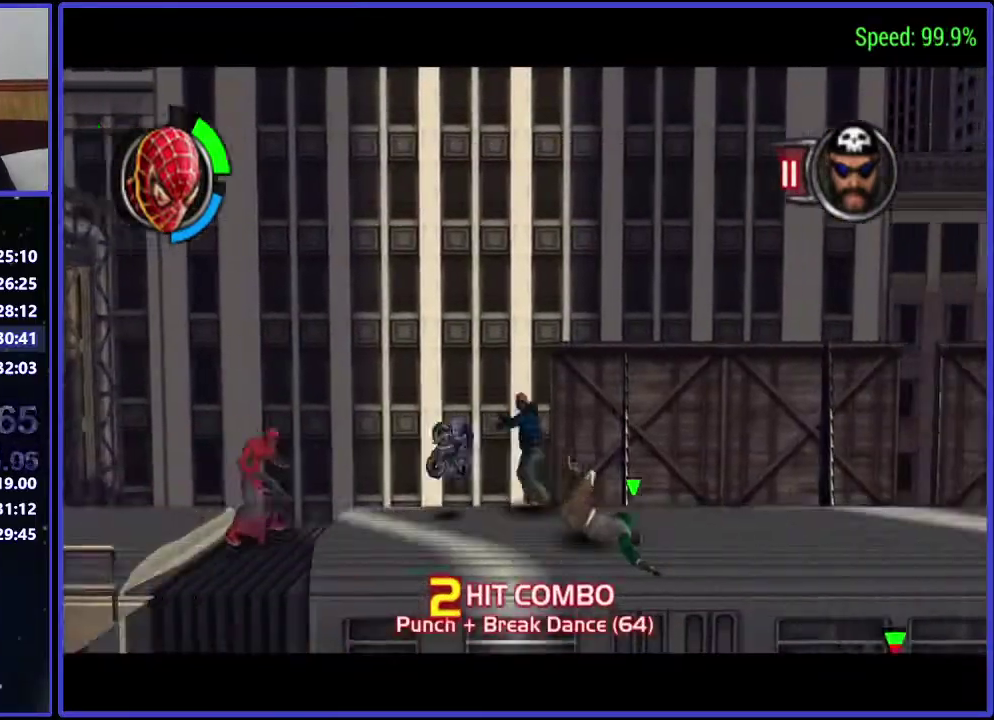
{"buttons": ["DPAD_RIGHT"], "left_stick": "center", "right_stick": "center", "events": []}
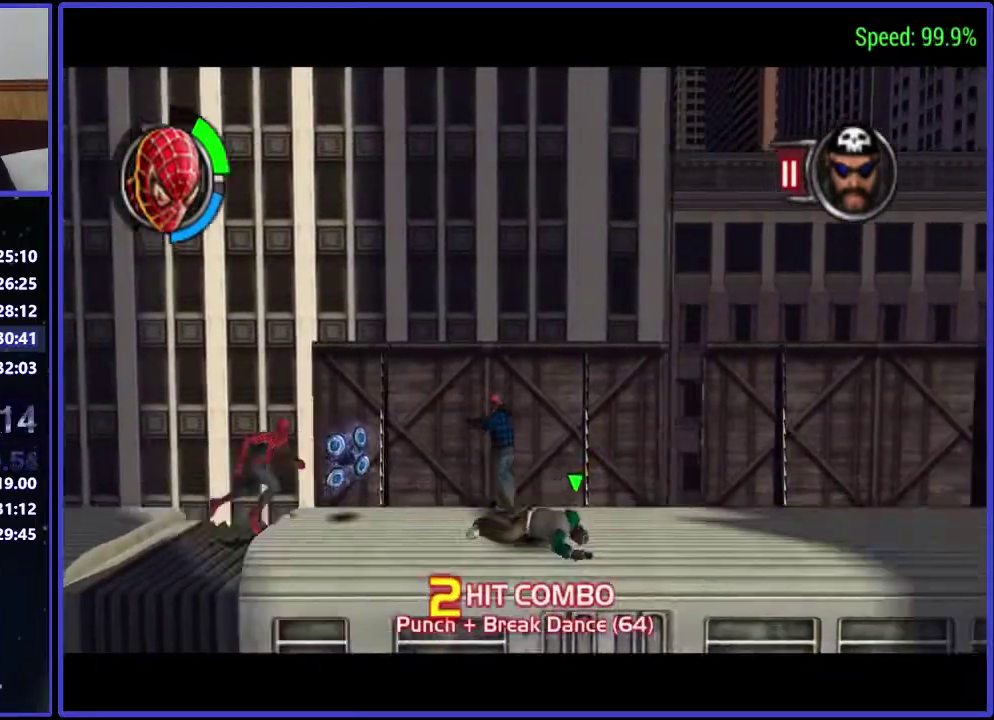
{"buttons": [], "left_stick": "center", "right_stick": "center", "events": [[33, "X", "down"], [100, "DPAD_RIGHT", "up"], [167, "X", "up"], [233, "B", "down"], [367, "B", "up"]]}
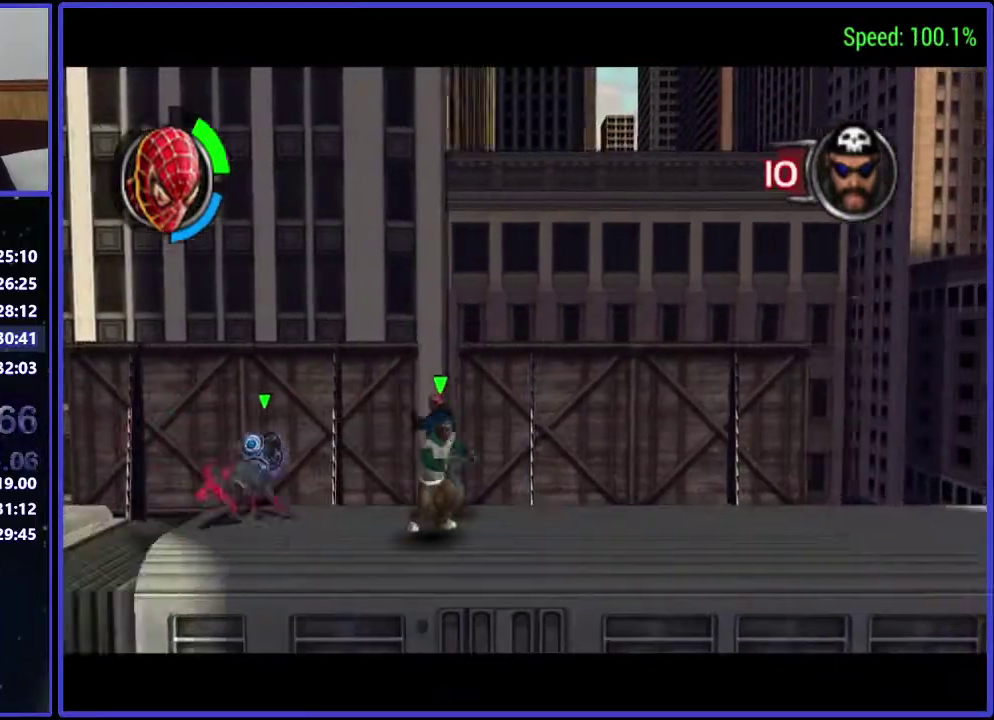
{"buttons": ["DPAD_RIGHT"], "left_stick": "center", "right_stick": "center", "events": [[167, "DPAD_RIGHT", "down"]]}
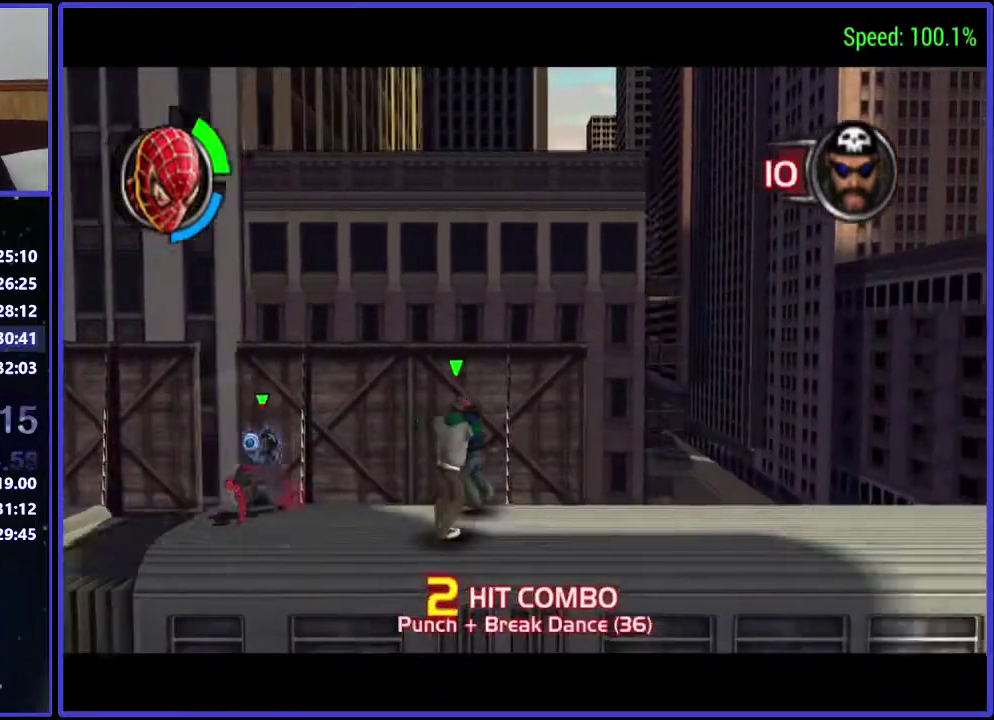
{"buttons": ["X"], "left_stick": "center", "right_stick": "center", "events": [[33, "DPAD_RIGHT", "up"], [33, "DPAD_UP", "down"], [300, "X", "down"], [433, "X", "up"], [500, "DPAD_UP", "up"], [500, "X", "down"]]}
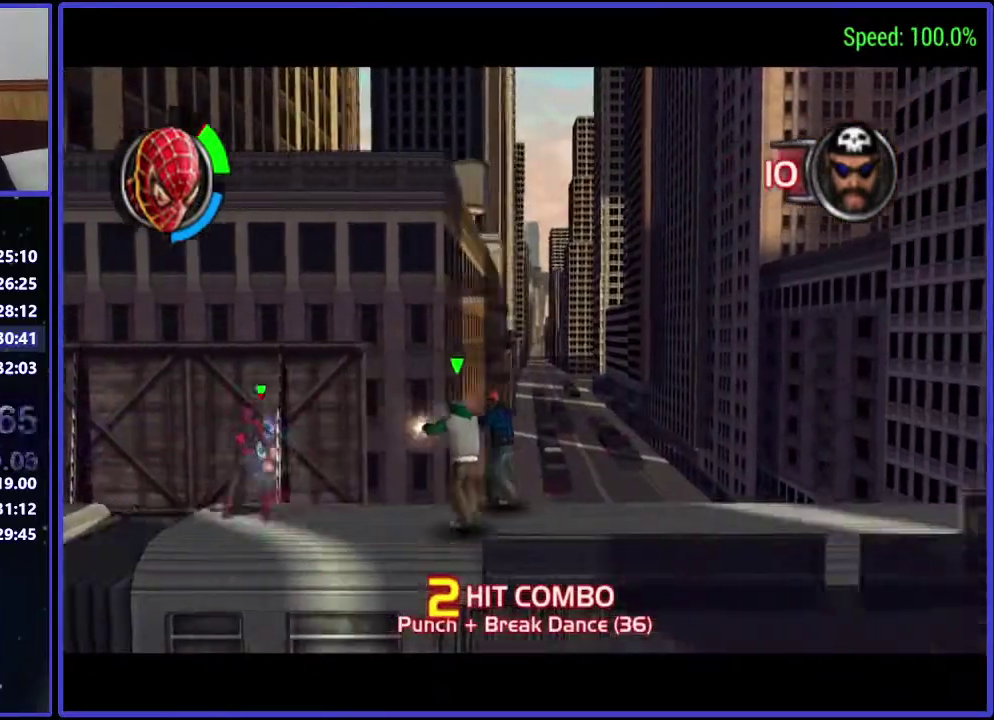
{"buttons": [], "left_stick": "center", "right_stick": "center", "events": [[33, "X", "up"], [100, "X", "down"], [167, "X", "up"], [233, "X", "down"], [300, "X", "up"], [367, "X", "down"], [467, "X", "up"]]}
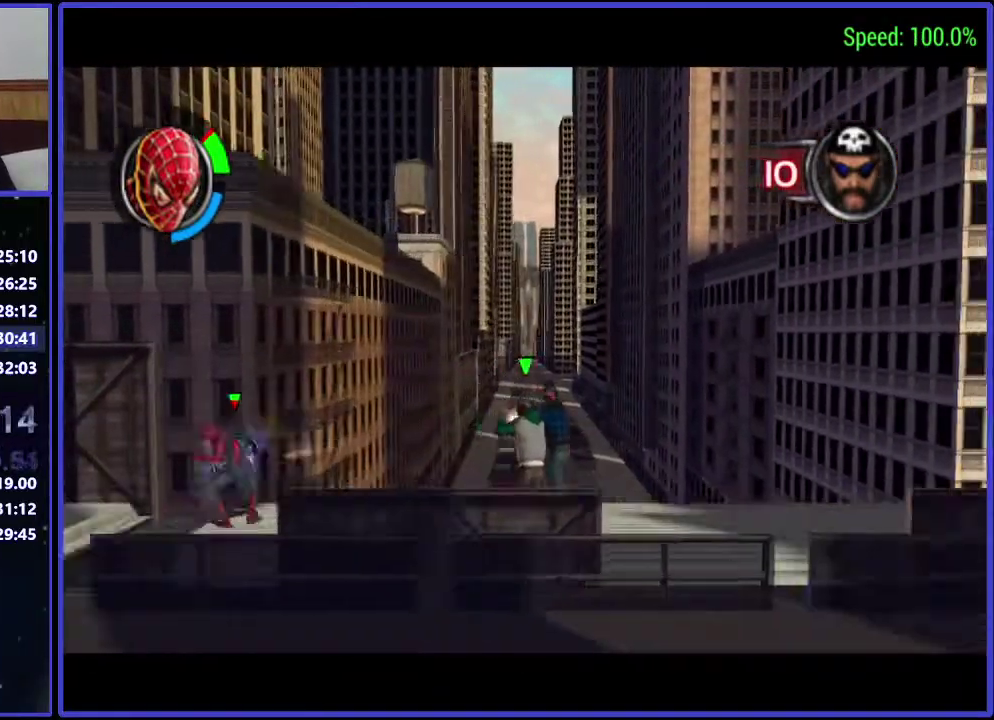
{"buttons": ["DPAD_RIGHT"], "left_stick": "center", "right_stick": "center", "events": [[33, "X", "down"], [100, "X", "up"], [233, "B", "down"], [300, "B", "up"], [300, "DPAD_RIGHT", "down"]]}
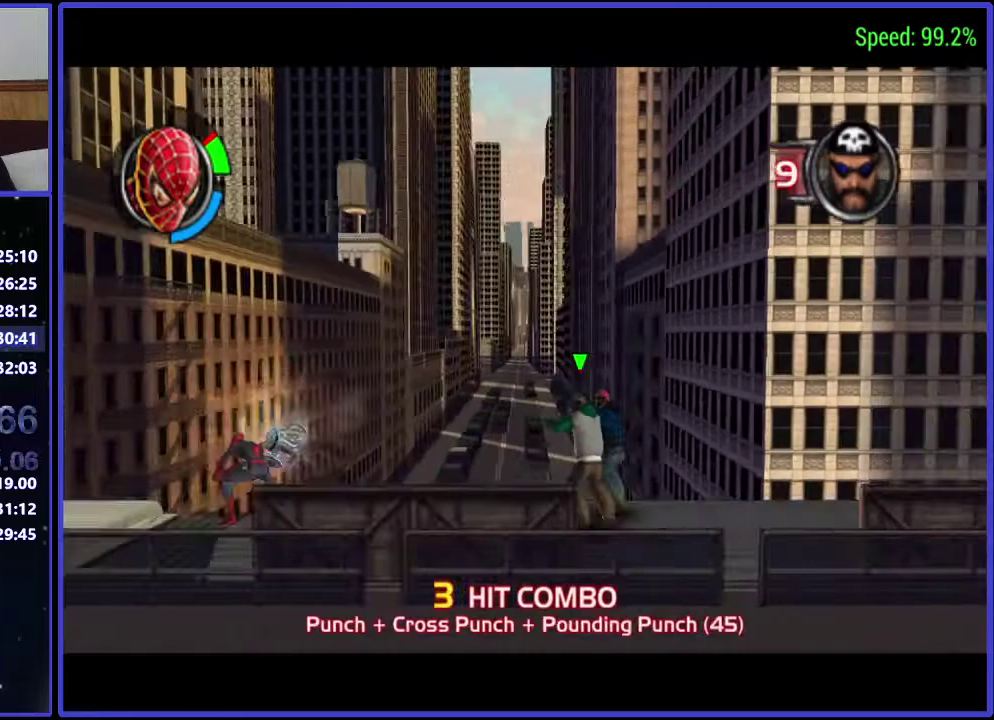
{"buttons": ["DPAD_RIGHT"], "left_stick": "center", "right_stick": "center", "events": []}
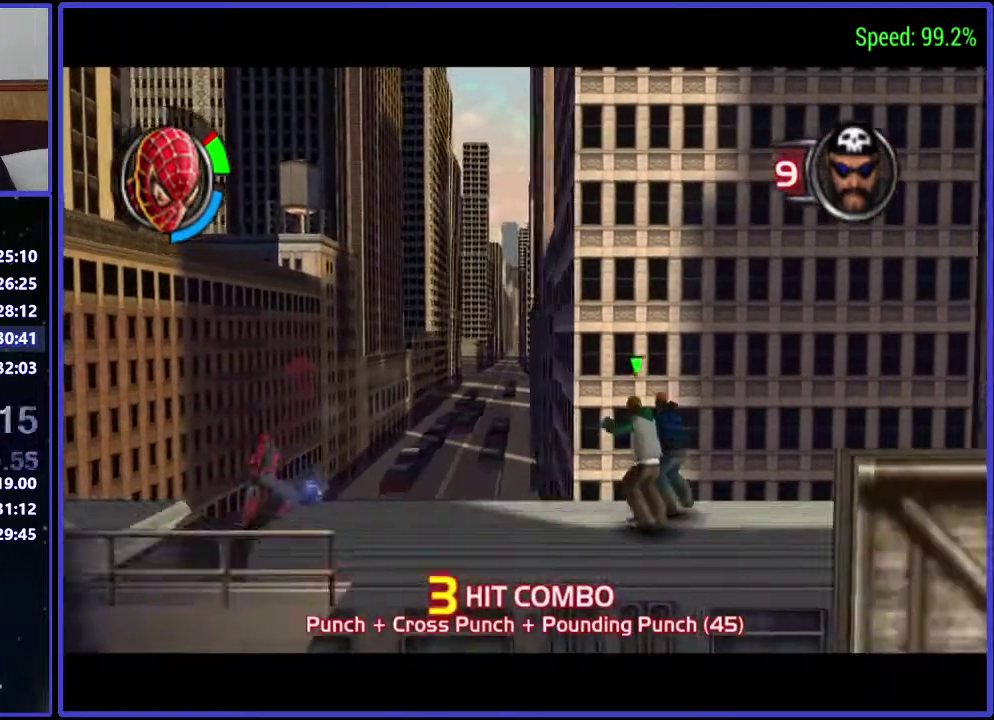
{"buttons": ["Y", "DPAD_RIGHT"], "left_stick": "center", "right_stick": "center", "events": [[233, "A", "down"], [367, "A", "up"], [433, "Y", "down"]]}
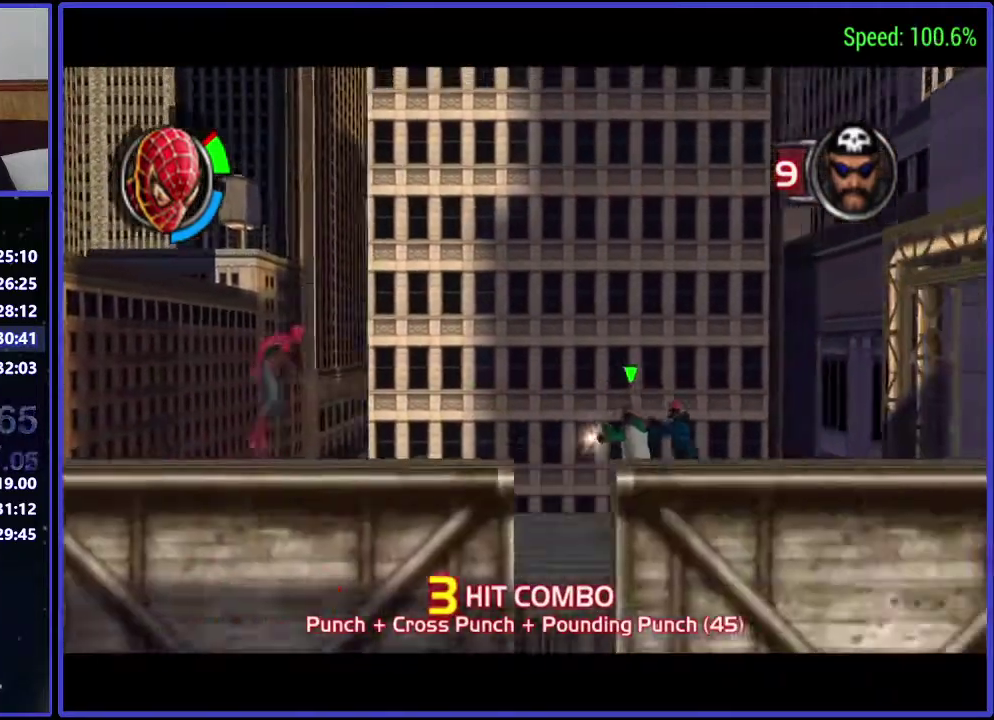
{"buttons": ["Y", "DPAD_RIGHT"], "left_stick": "center", "right_stick": "center", "events": [[33, "Y", "up"], [233, "Y", "down"], [300, "Y", "up"], [367, "Y", "down"]]}
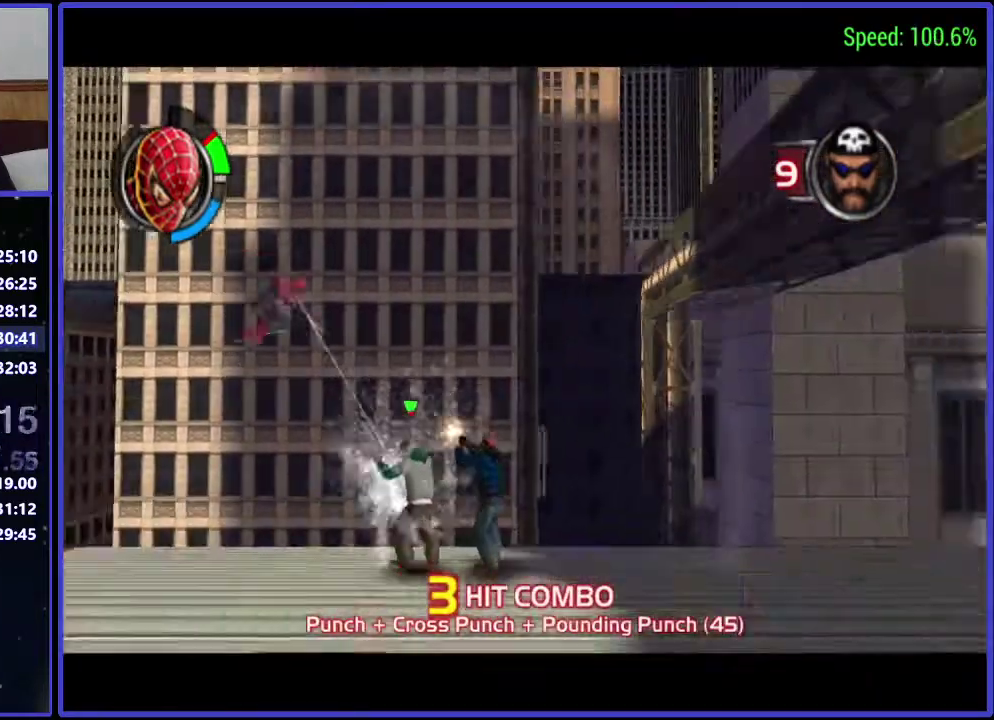
{"buttons": ["X", "DPAD_DOWN", "DPAD_RIGHT"], "left_stick": "center", "right_stick": "center", "events": [[100, "Y", "up"], [433, "X", "down"], [500, "DPAD_DOWN", "down"]]}
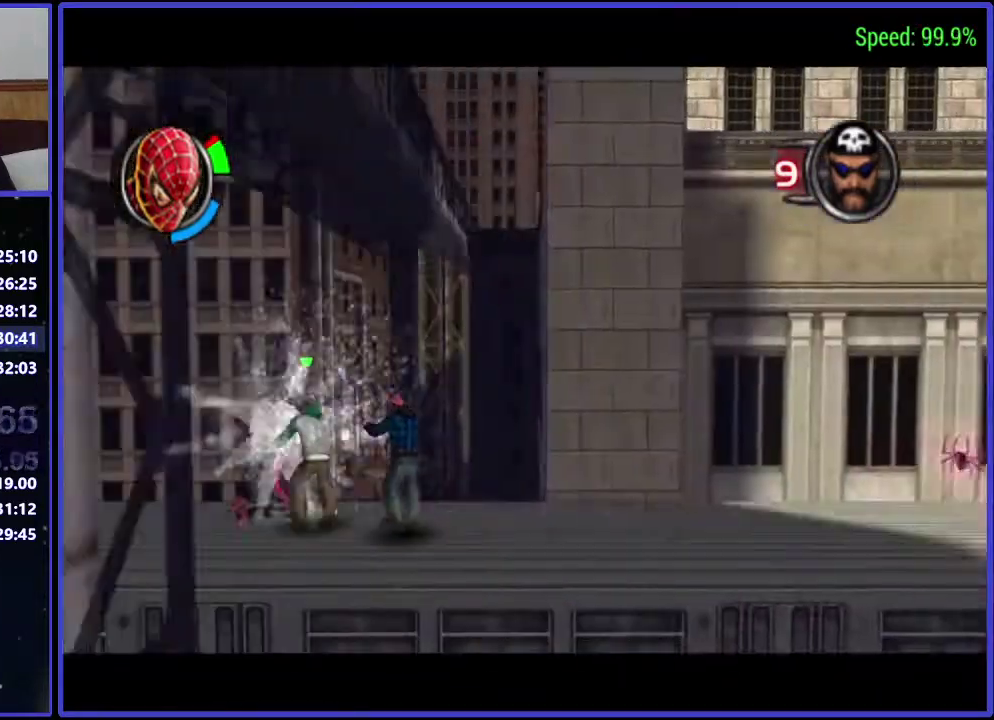
{"buttons": ["X"], "left_stick": "center", "right_stick": "center", "events": [[67, "DPAD_RIGHT", "up"], [167, "X", "up"], [233, "DPAD_DOWN", "up"], [233, "X", "down"], [300, "X", "up"], [367, "X", "down"]]}
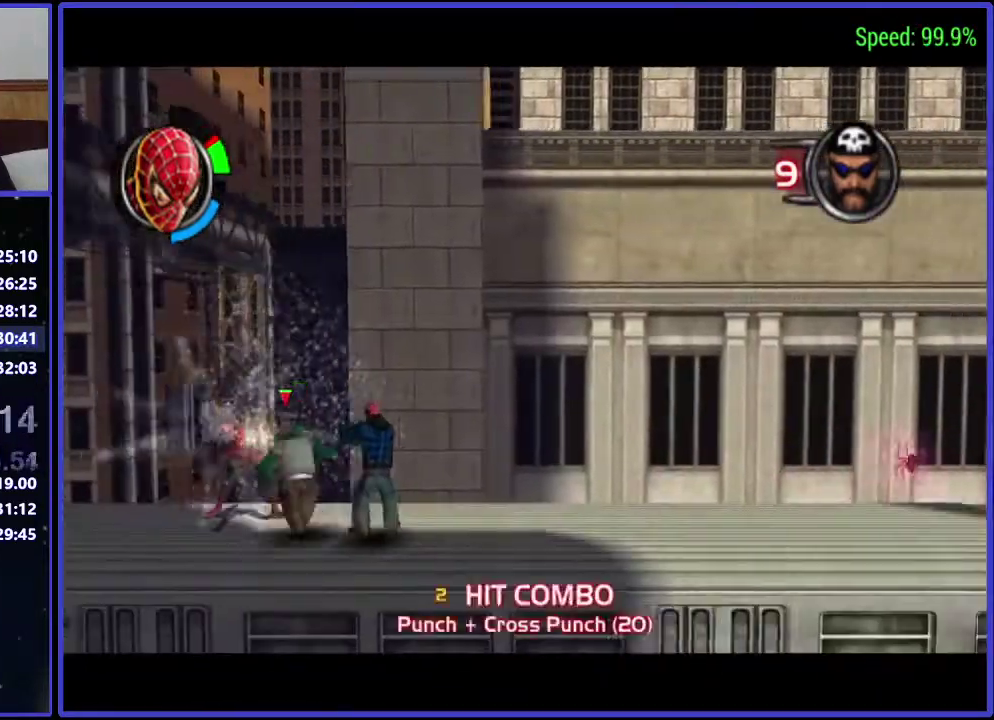
{"buttons": ["B", "DPAD_RIGHT"], "left_stick": "center", "right_stick": "center", "events": [[33, "DPAD_RIGHT", "down"], [33, "X", "up"], [167, "B", "down"], [300, "B", "up"], [367, "B", "down"]]}
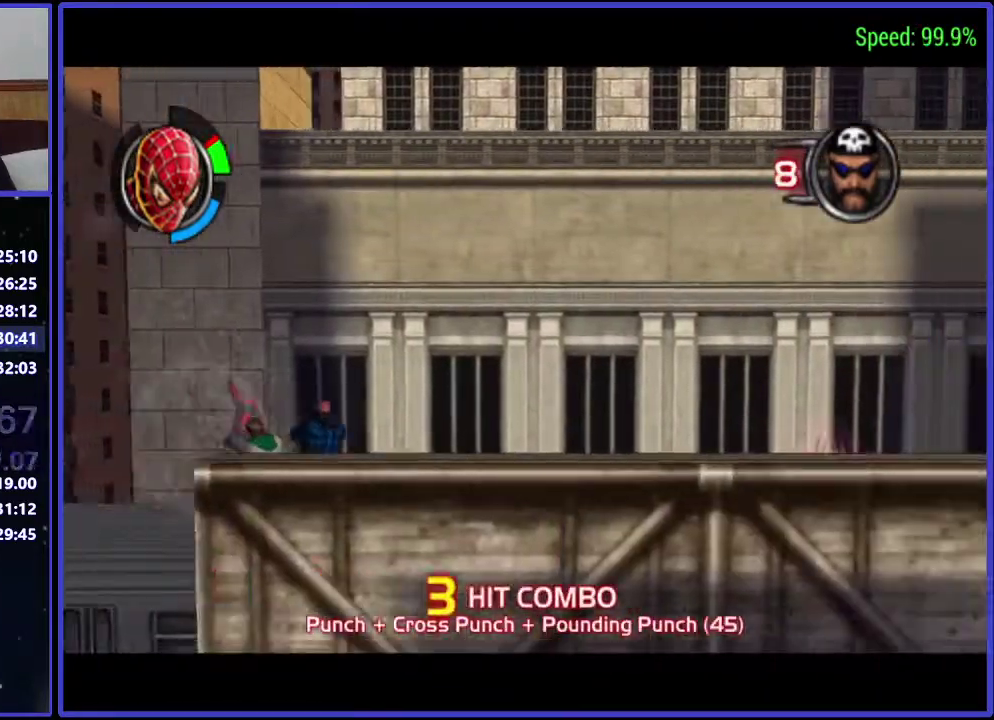
{"buttons": ["DPAD_RIGHT"], "left_stick": "center", "right_stick": "center", "events": [[100, "B", "up"]]}
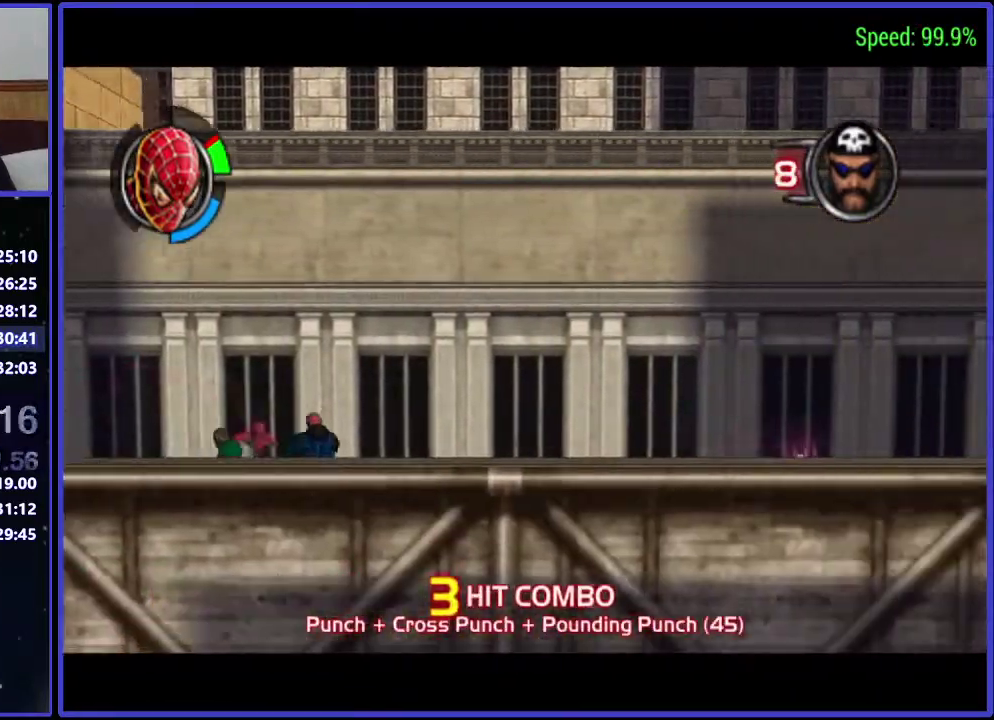
{"buttons": ["X"], "left_stick": "center", "right_stick": "center", "events": [[100, "DPAD_DOWN", "down"], [167, "X", "down"], [300, "X", "up"], [367, "DPAD_RIGHT", "up"], [367, "X", "down"], [433, "X", "up"], [500, "DPAD_DOWN", "up"], [500, "X", "down"]]}
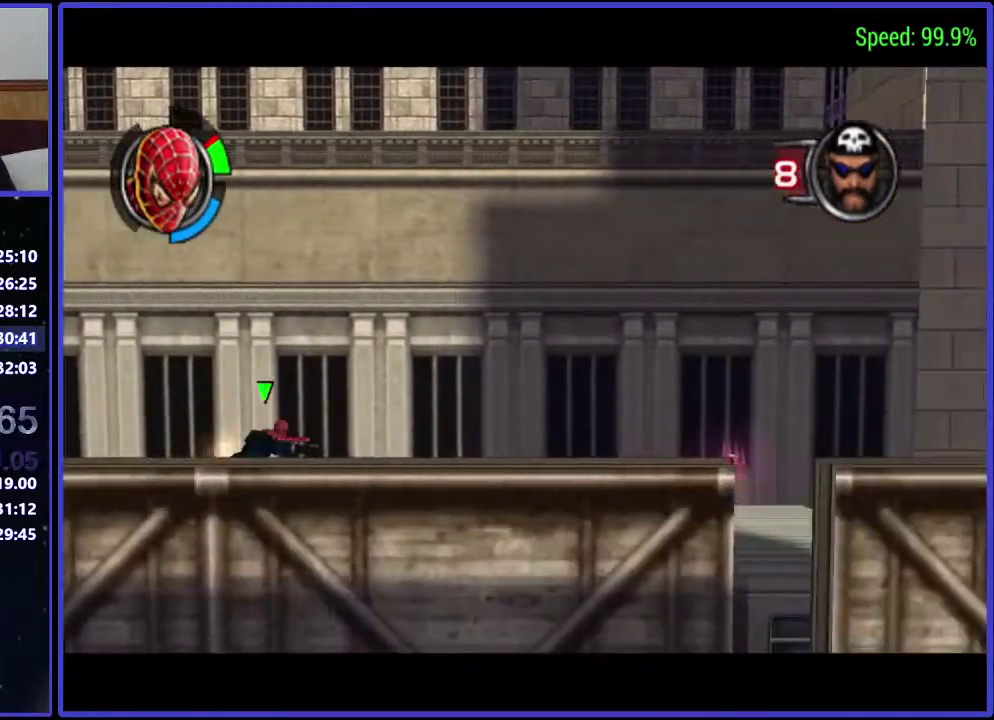
{"buttons": [], "left_stick": "center", "right_stick": "center", "events": [[67, "X", "up"], [133, "X", "down"], [167, "X", "up"], [233, "X", "down"], [300, "X", "up"], [367, "B", "down"], [500, "B", "up"]]}
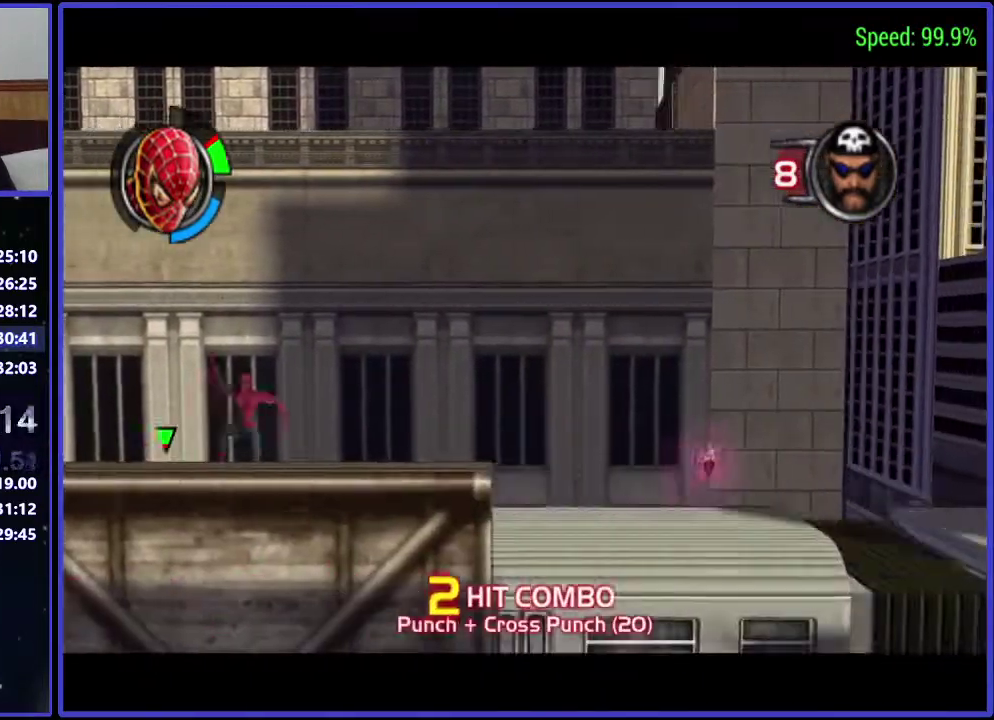
{"buttons": ["DPAD_RIGHT"], "left_stick": "center", "right_stick": "center", "events": [[33, "B", "down"], [167, "B", "up"], [233, "DPAD_RIGHT", "down"]]}
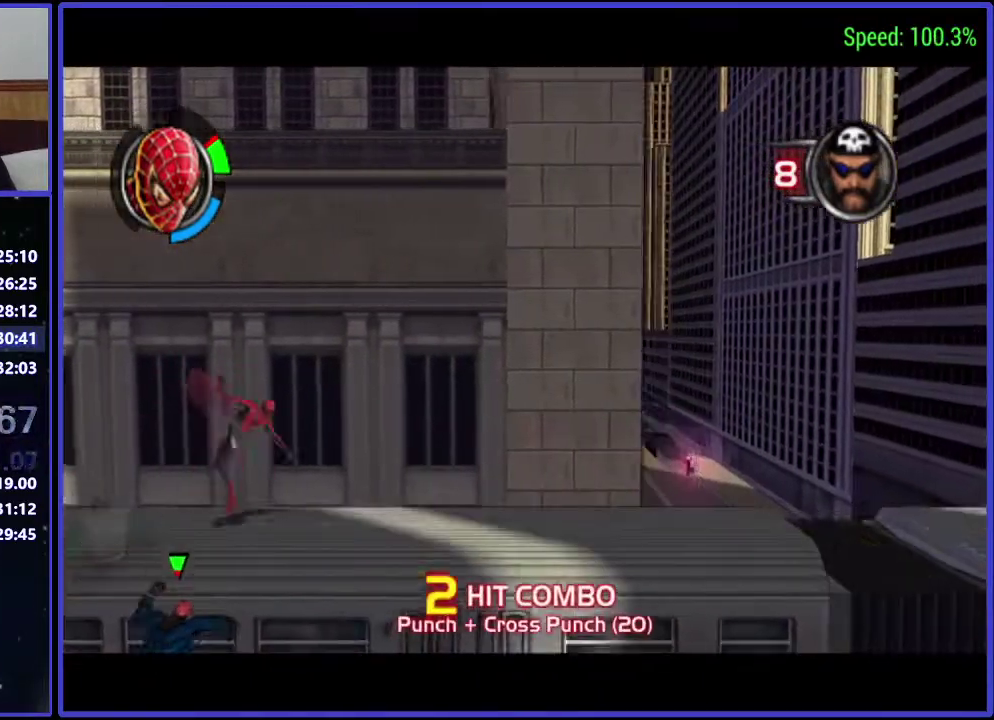
{"buttons": ["DPAD_RIGHT"], "left_stick": "center", "right_stick": "center", "events": []}
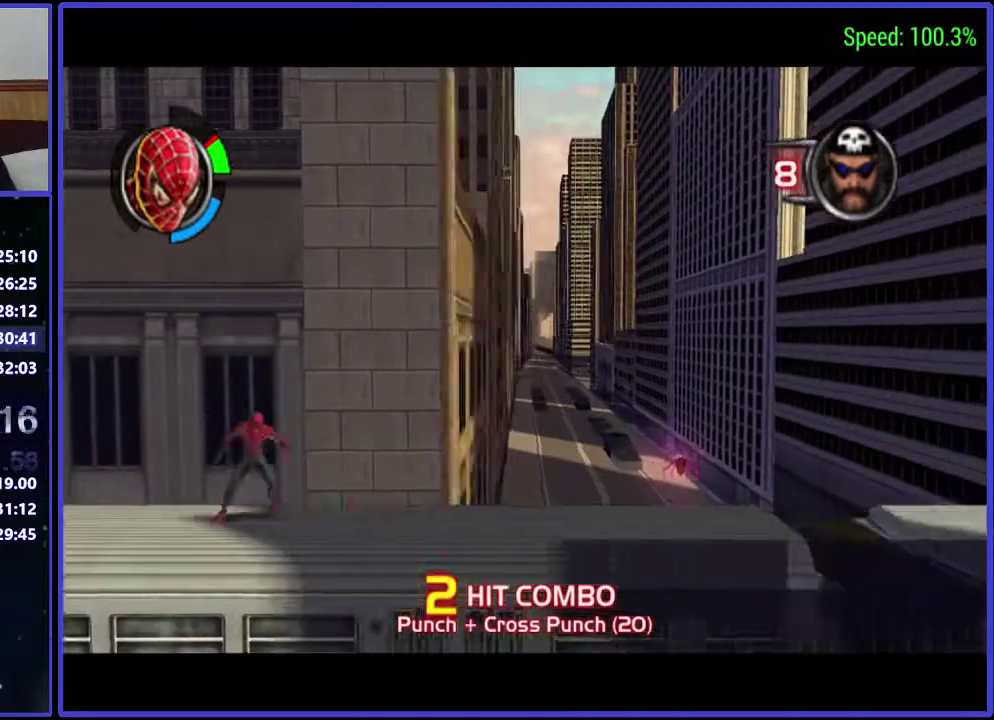
{"buttons": ["DPAD_RIGHT"], "left_stick": "center", "right_stick": "center", "events": []}
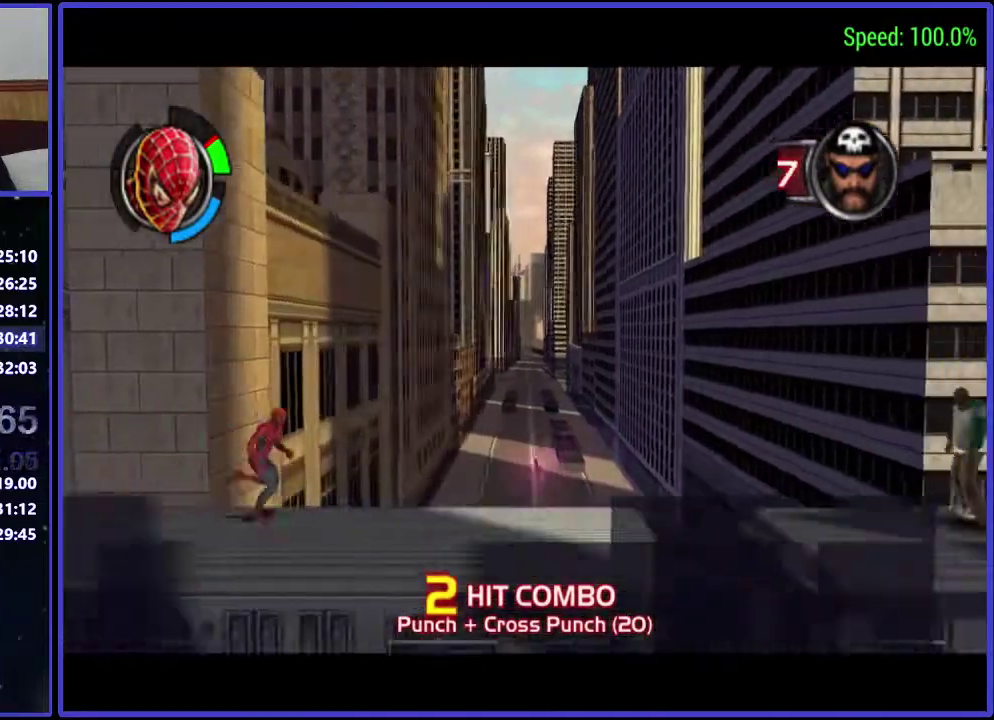
{"buttons": ["DPAD_RIGHT"], "left_stick": "center", "right_stick": "center", "events": []}
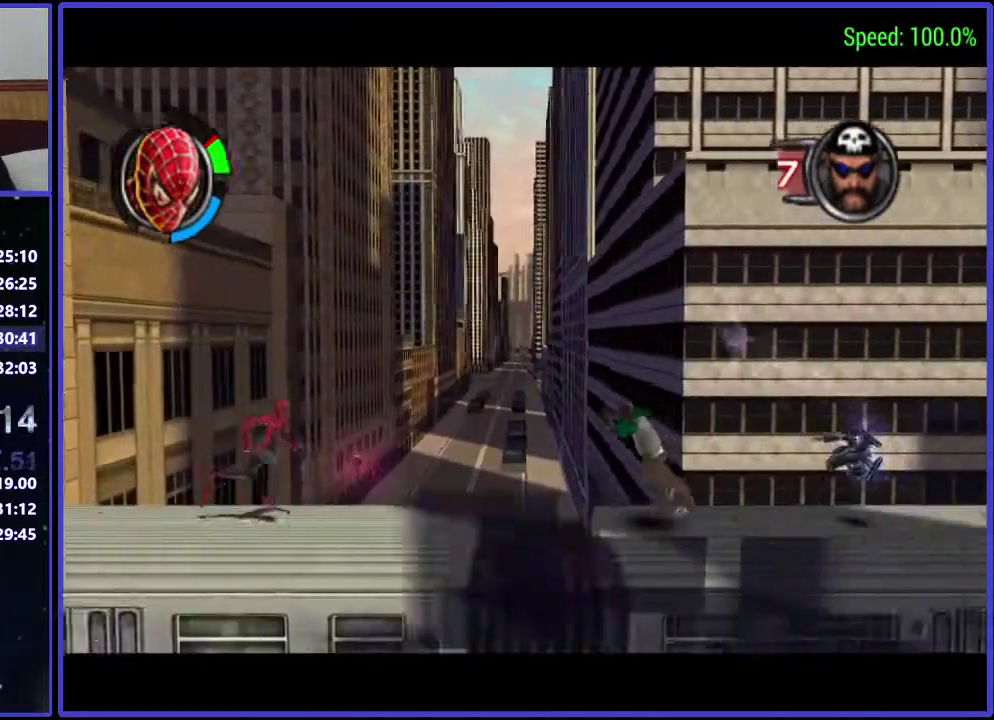
{"buttons": ["DPAD_RIGHT"], "left_stick": "center", "right_stick": "center", "events": []}
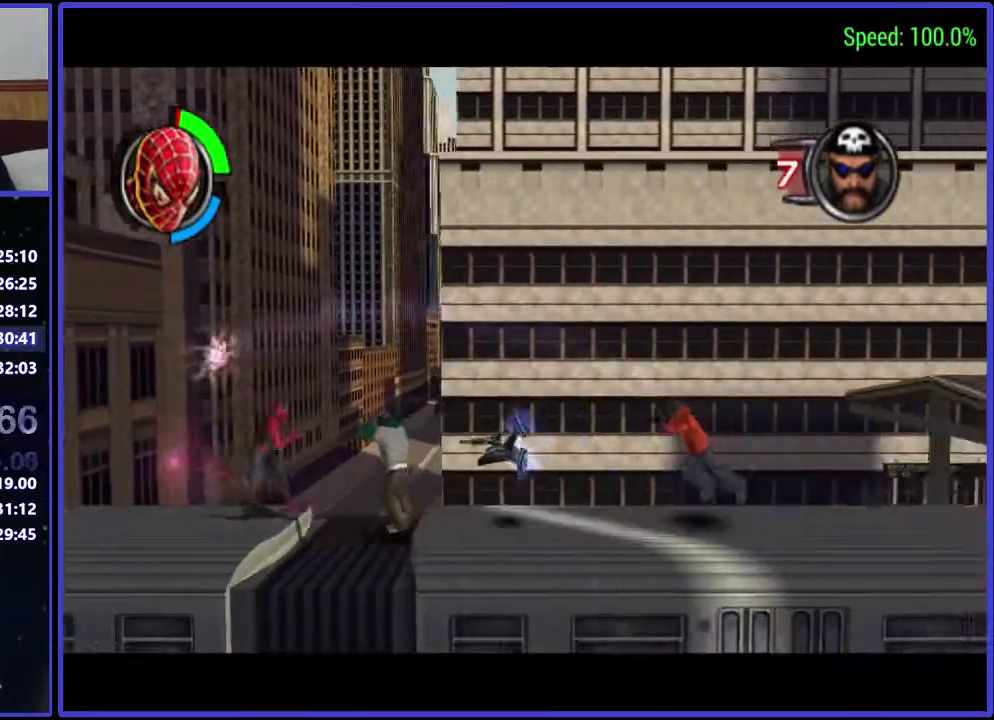
{"buttons": [], "left_stick": "center", "right_stick": "center", "events": [[33, "DPAD_RIGHT", "up"], [100, "X", "down"], [167, "X", "up"], [300, "B", "down"], [433, "B", "up"]]}
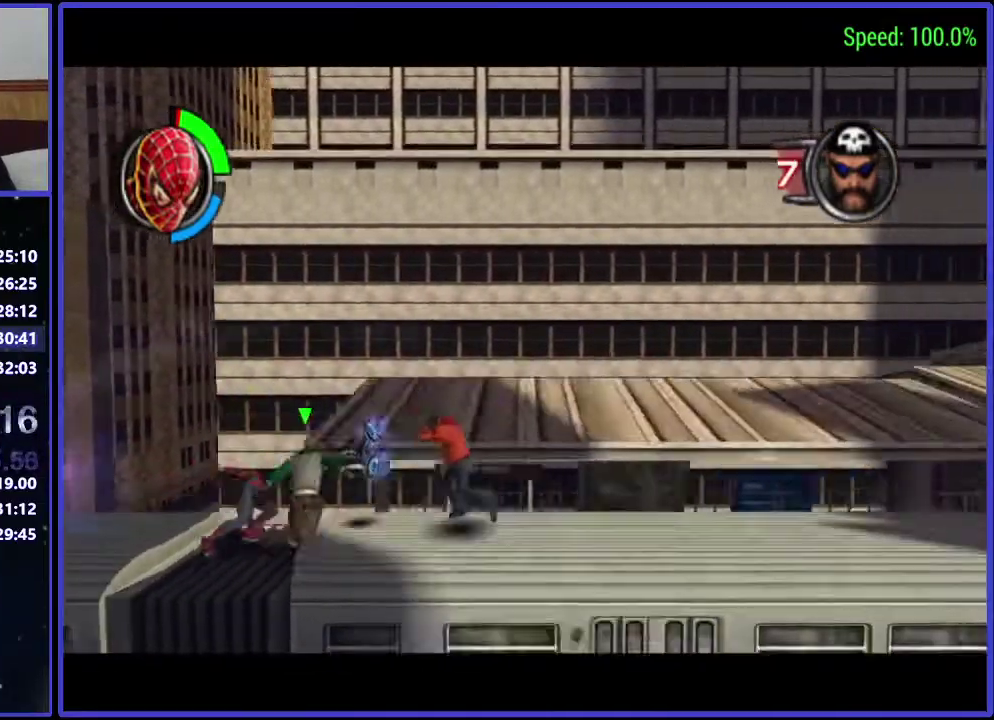
{"buttons": ["DPAD_RIGHT"], "left_stick": "center", "right_stick": "center", "events": [[367, "DPAD_RIGHT", "down"]]}
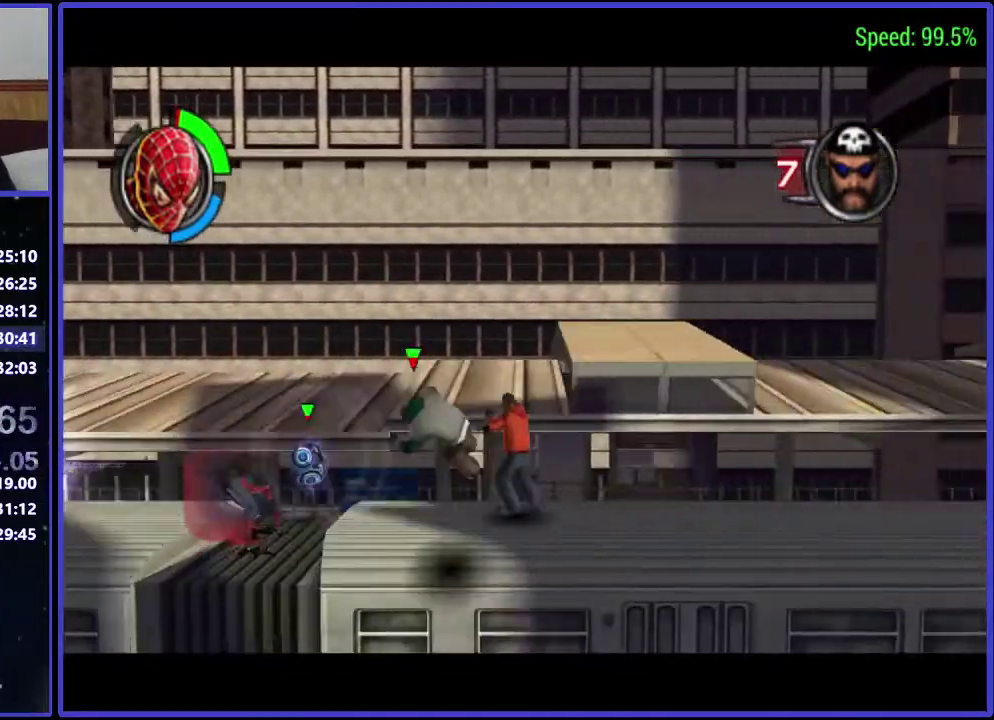
{"buttons": ["DPAD_UP", "DPAD_RIGHT"], "left_stick": "center", "right_stick": "center", "events": [[300, "DPAD_UP", "down"]]}